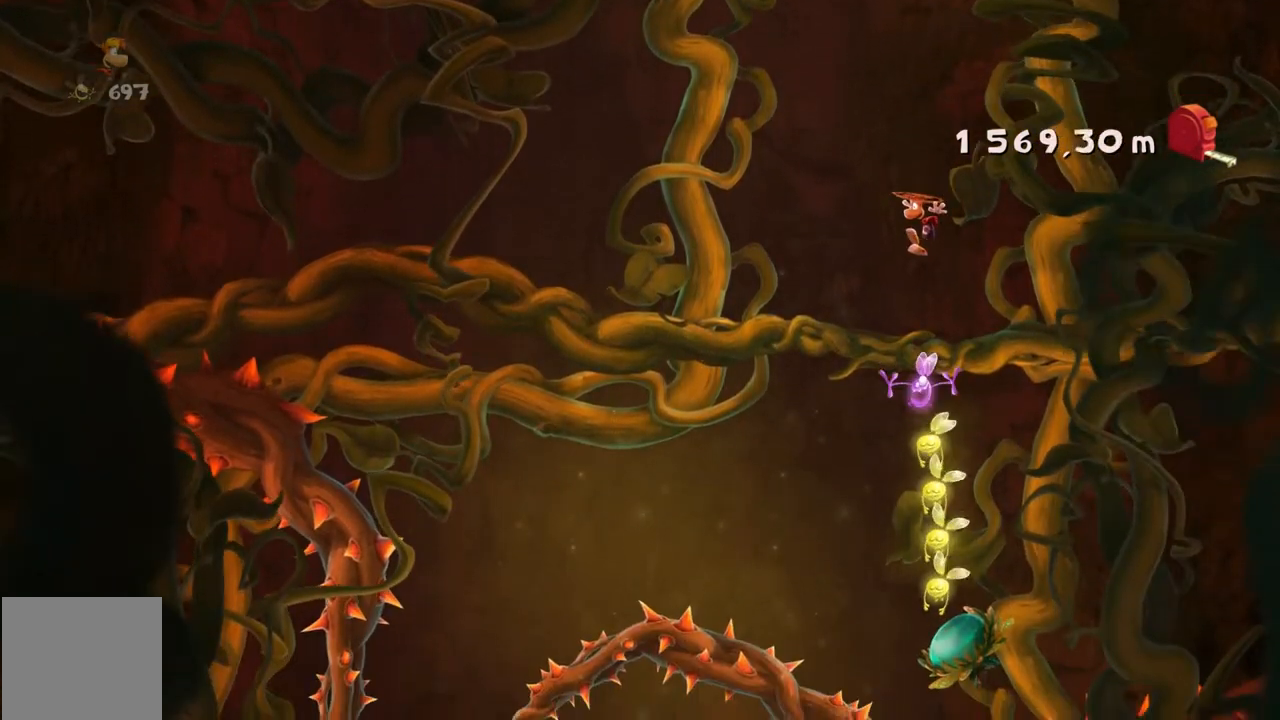
Gameplay with a controller (Xbox layout); each line is a JSON object with the inputs held at the frame after it. "events" lists button and stick changes between this image and that frame as [ms after this image, input, new state], when the widget could be followed in between. Not read: L3 R3 right_stick.
{"buttons": ["A"], "left_stick": "right", "events": [[334, "left_stick", "right"]]}
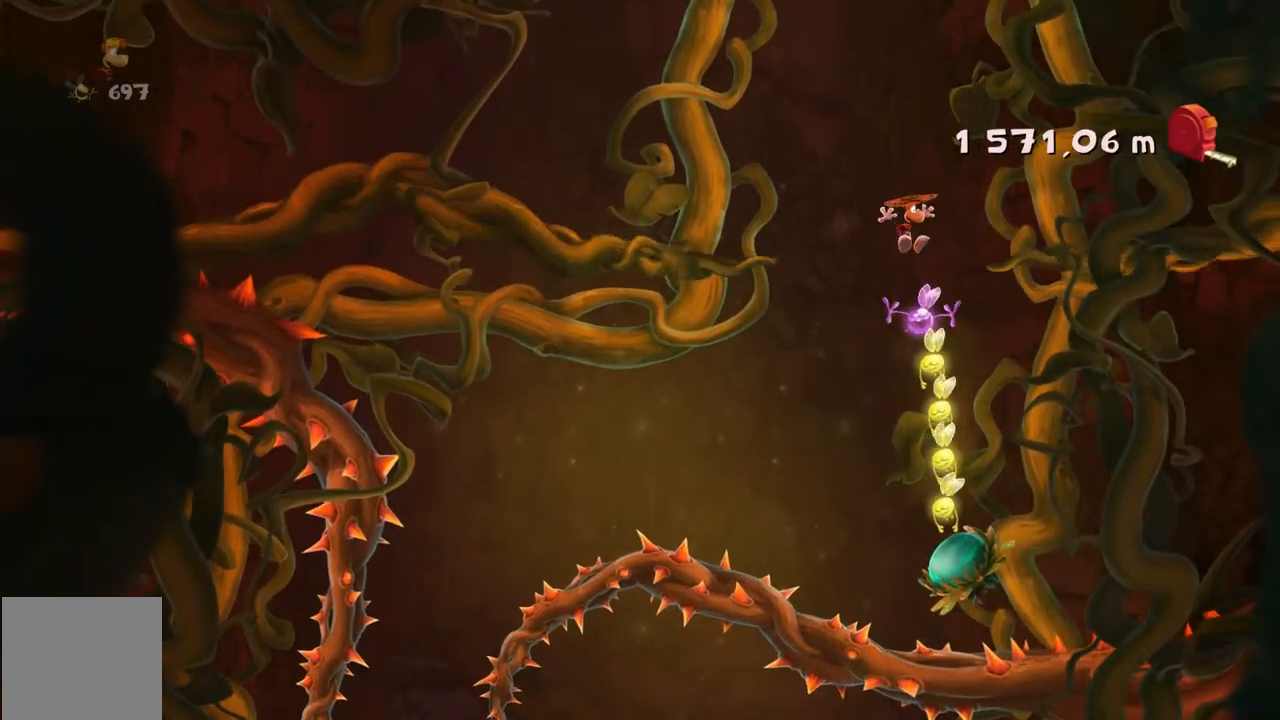
{"buttons": ["A"], "left_stick": "center", "events": [[66, "left_stick", "center"], [233, "left_stick", "right"], [367, "left_stick", "center"]]}
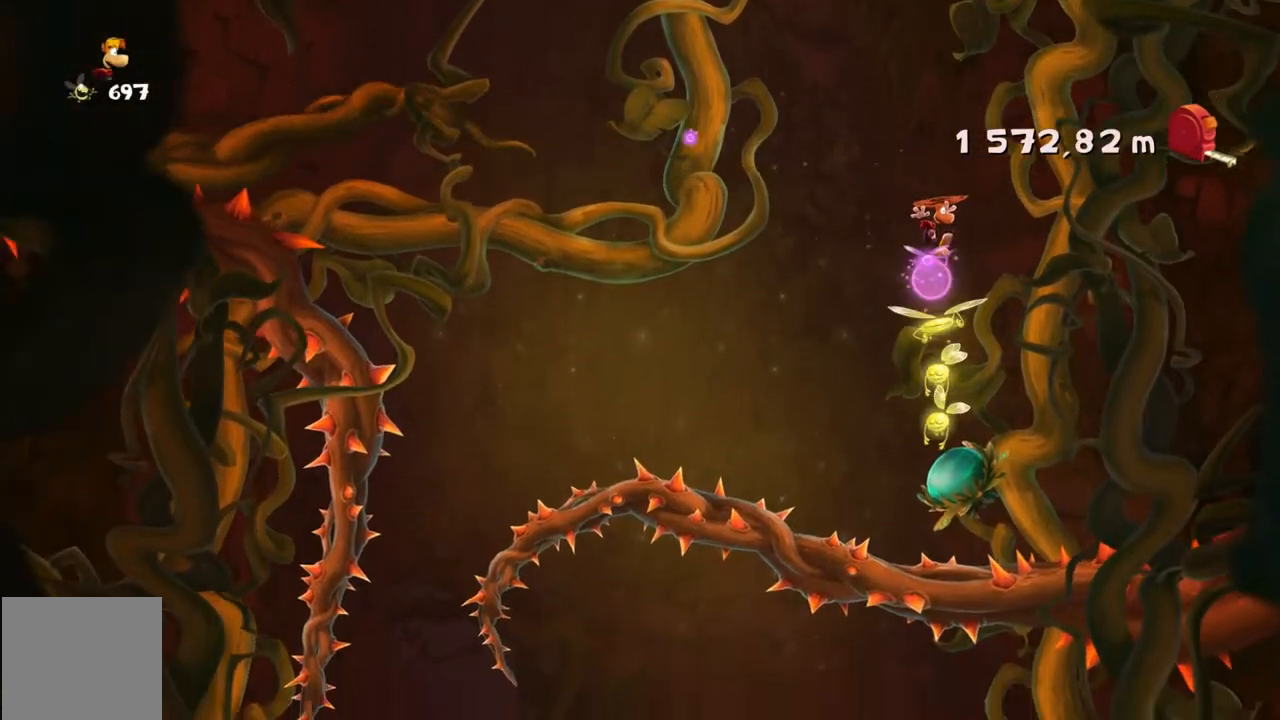
{"buttons": [], "left_stick": "center", "events": [[334, "A", "up"]]}
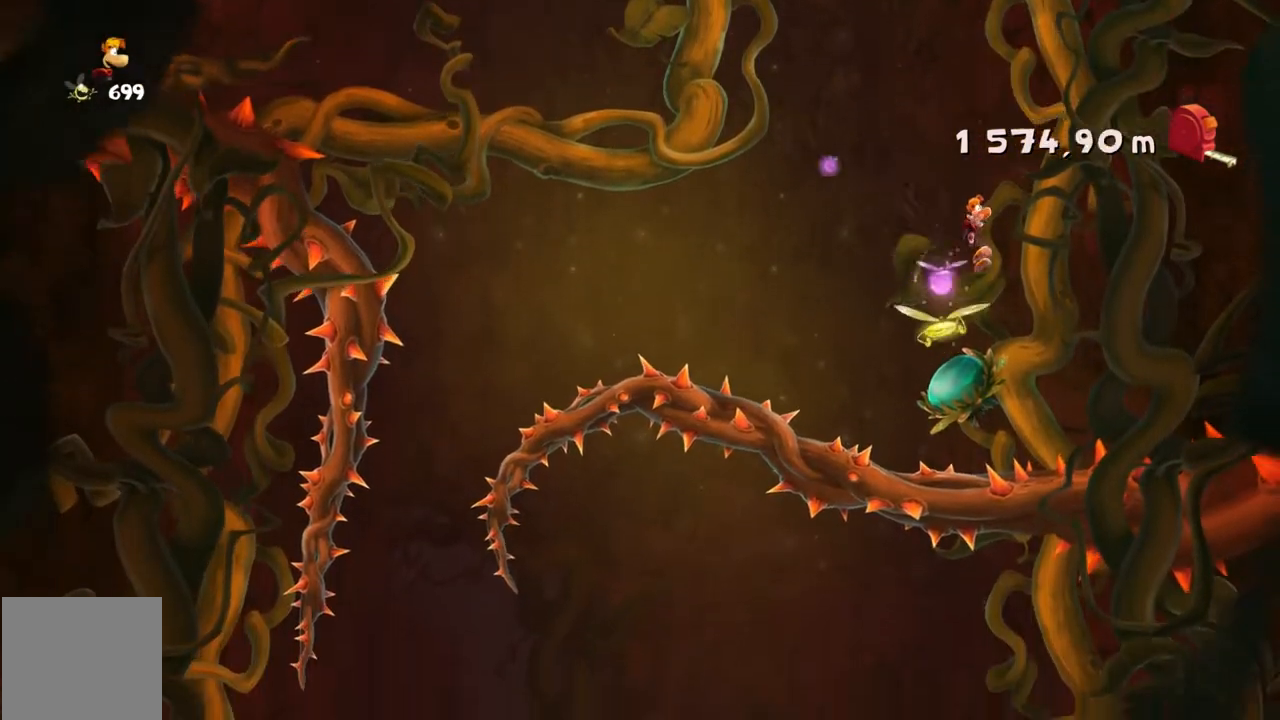
{"buttons": ["X"], "left_stick": "center", "events": [[467, "X", "down"]]}
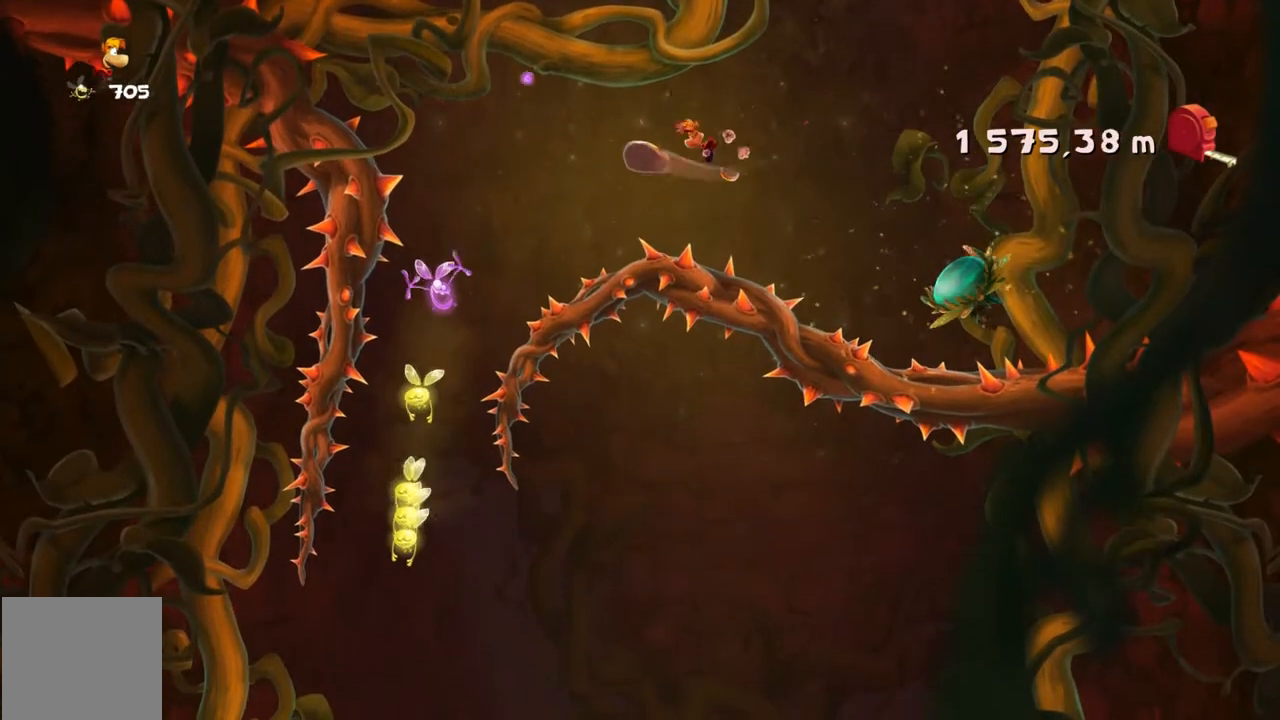
{"buttons": [], "left_stick": "right", "events": [[200, "X", "up"], [301, "left_stick", "right"]]}
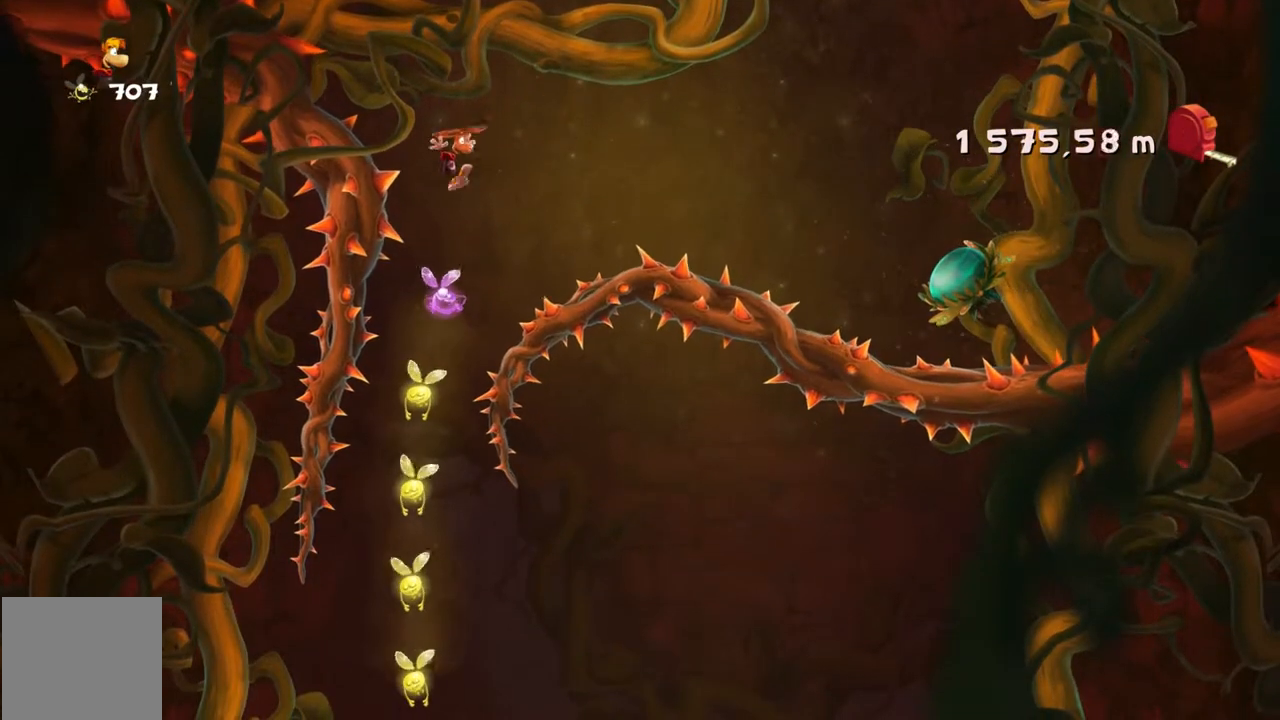
{"buttons": [], "left_stick": "center", "events": [[467, "left_stick", "center"]]}
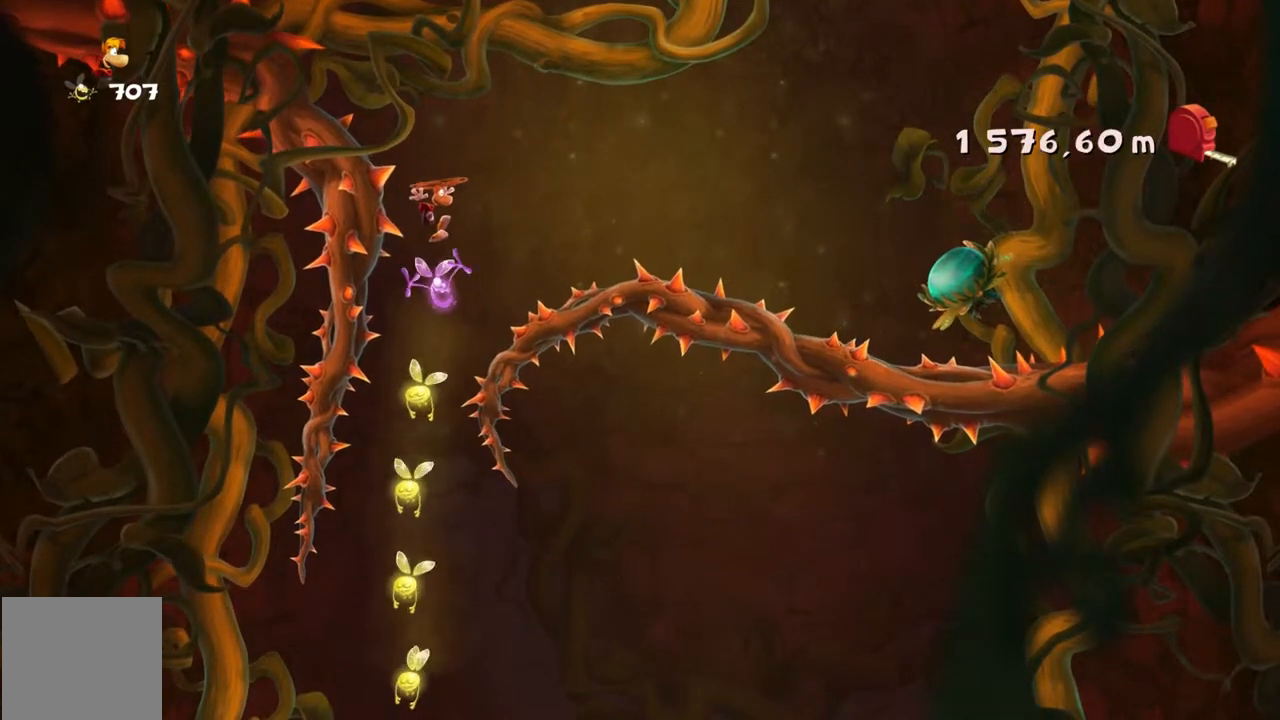
{"buttons": ["A"], "left_stick": "left", "events": [[67, "left_stick", "left"], [134, "A", "down"], [234, "left_stick", "center"], [467, "left_stick", "left"]]}
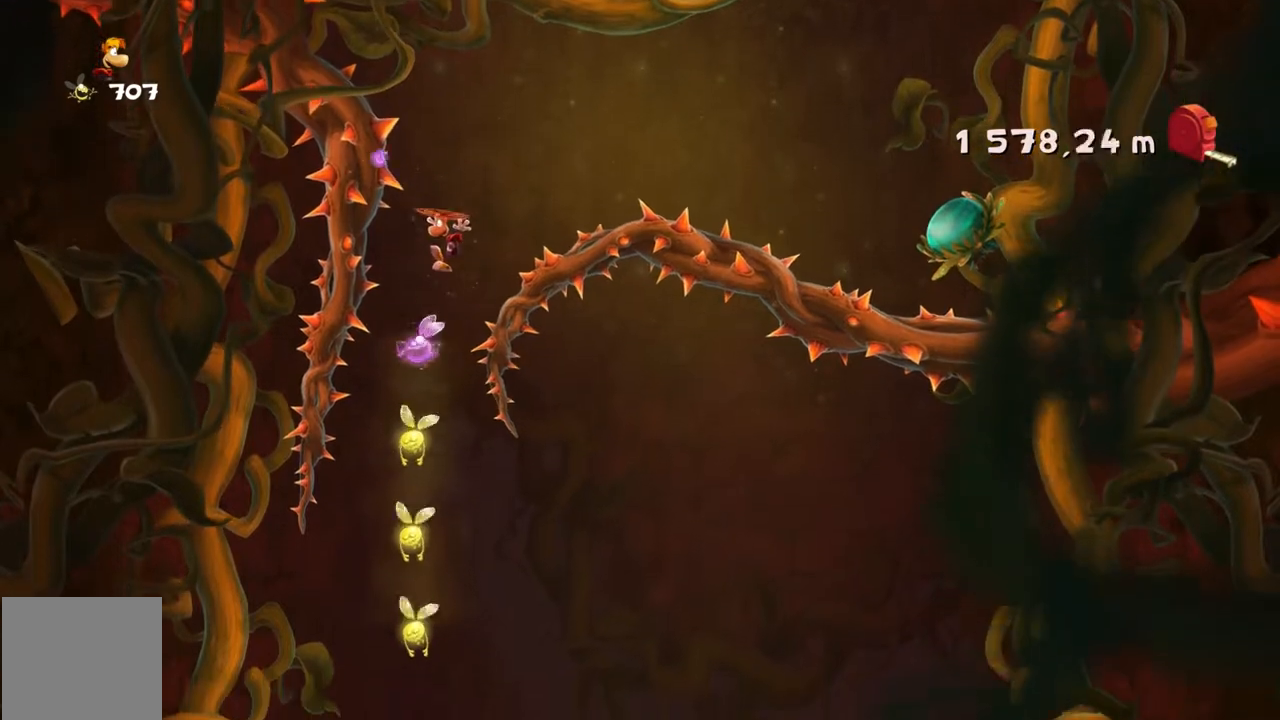
{"buttons": ["A"], "left_stick": "left", "events": [[100, "left_stick", "center"], [500, "left_stick", "left"]]}
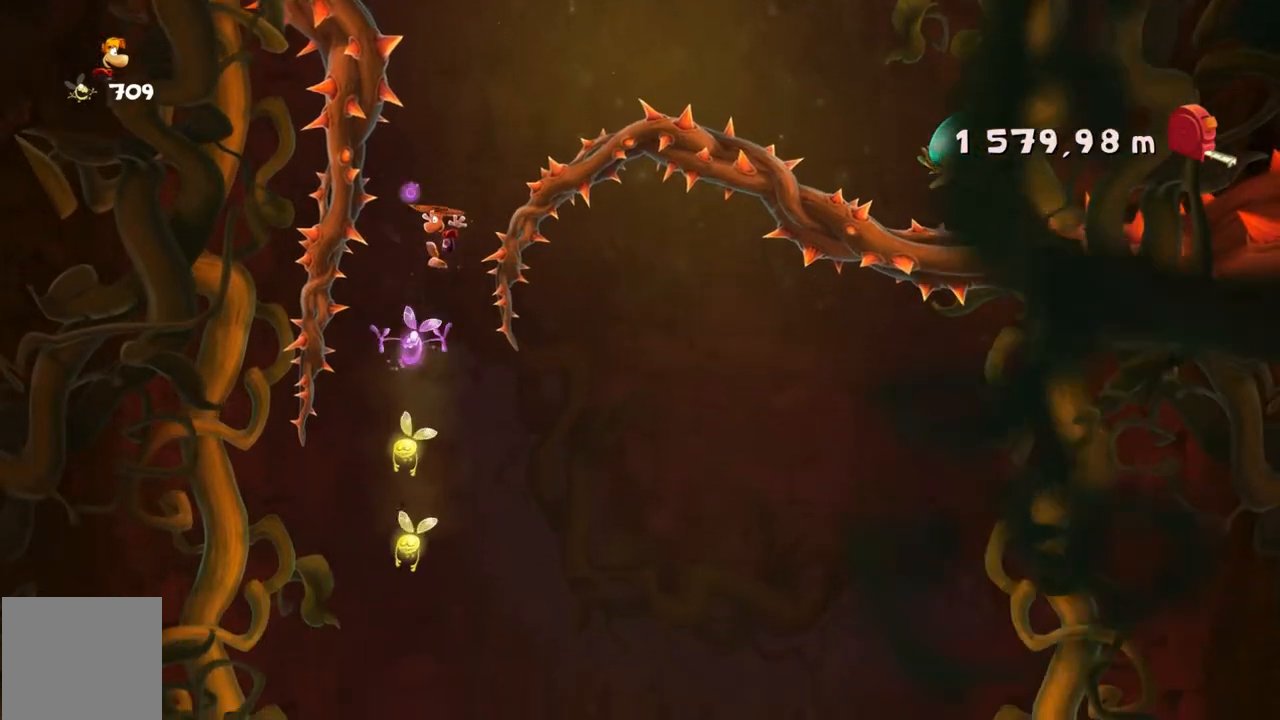
{"buttons": ["A"], "left_stick": "center", "events": [[67, "left_stick", "center"], [300, "left_stick", "left"], [434, "left_stick", "center"]]}
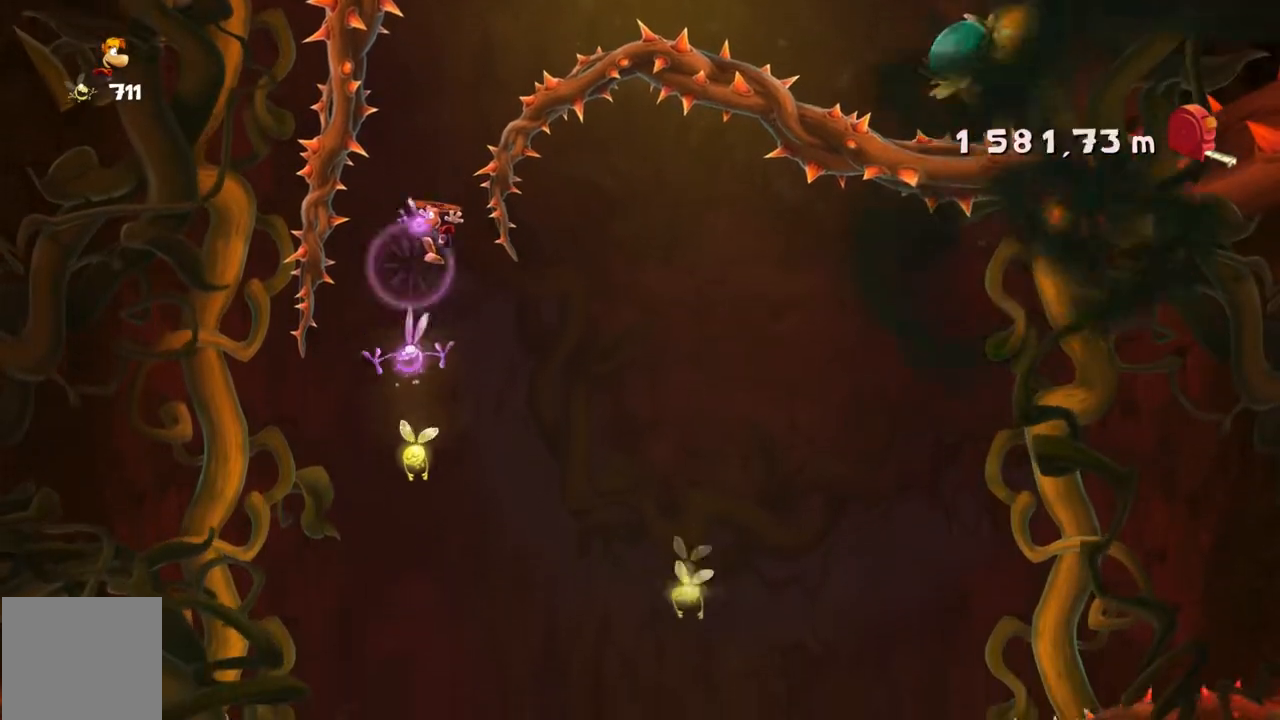
{"buttons": ["A"], "left_stick": "center", "events": []}
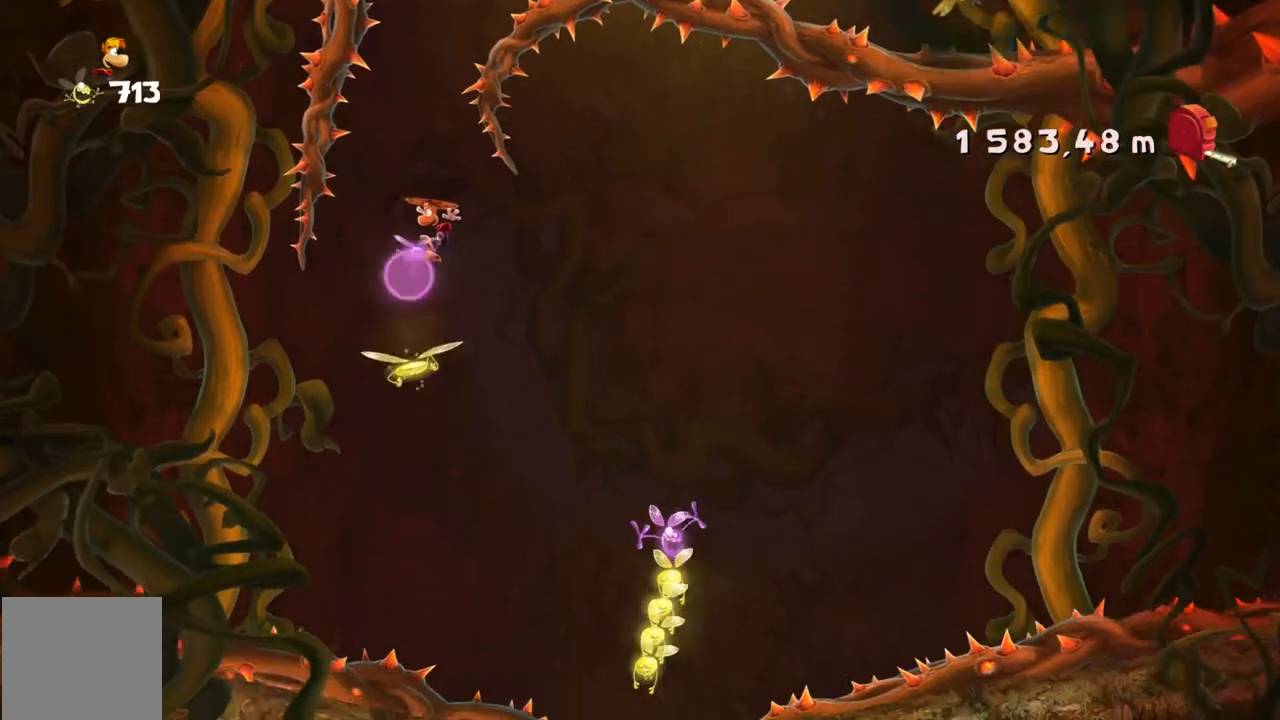
{"buttons": ["A"], "left_stick": "right", "events": [[100, "left_stick", "right"]]}
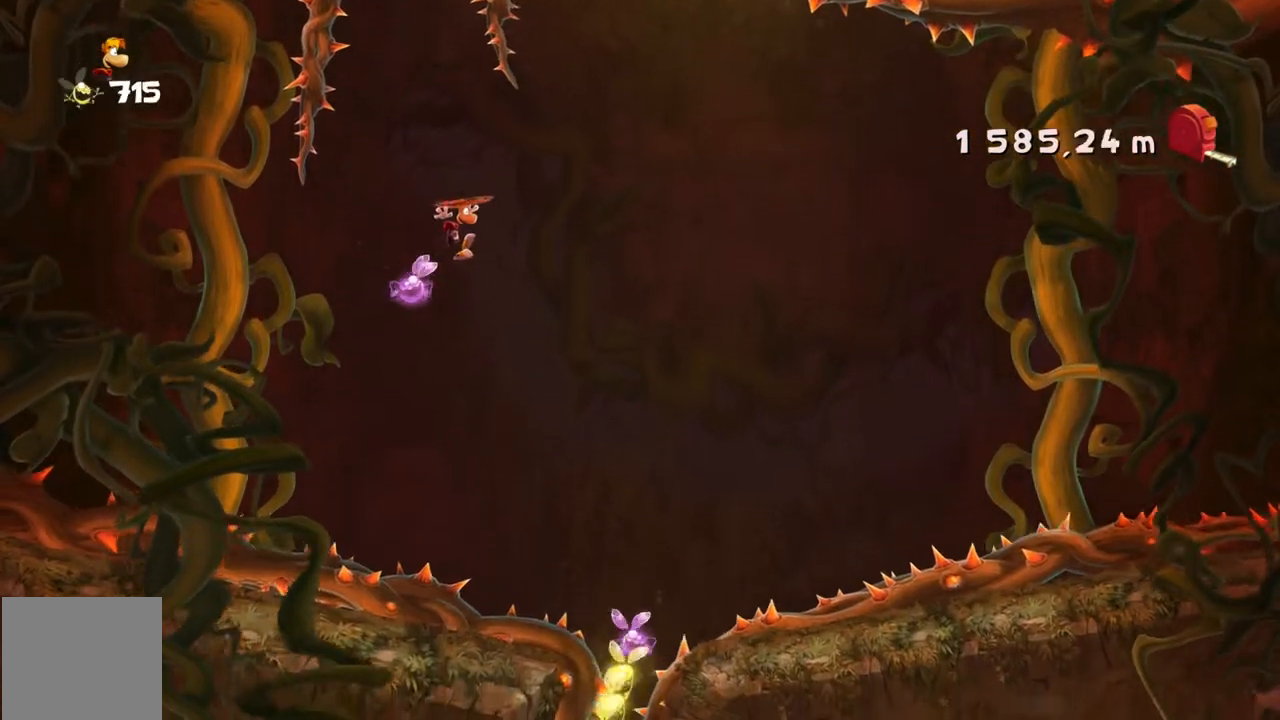
{"buttons": ["A"], "left_stick": "right", "events": []}
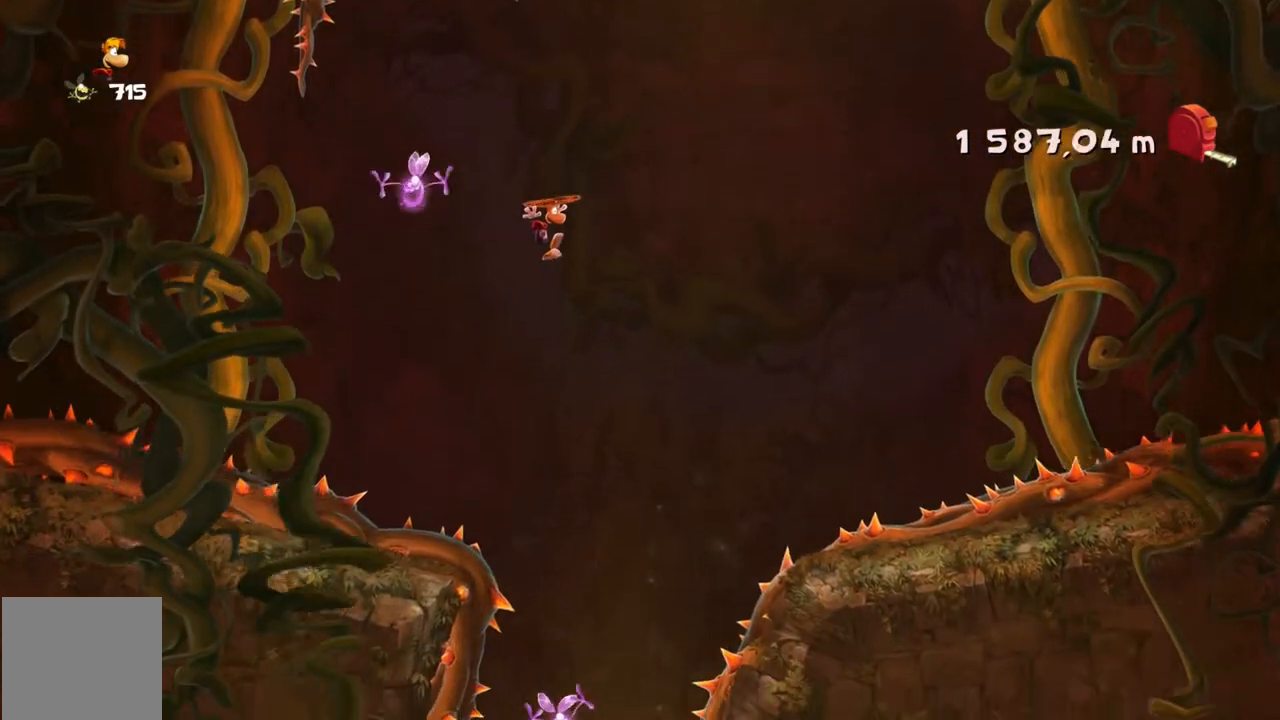
{"buttons": ["A"], "left_stick": "center", "events": [[34, "left_stick", "center"], [134, "left_stick", "left"], [367, "left_stick", "center"]]}
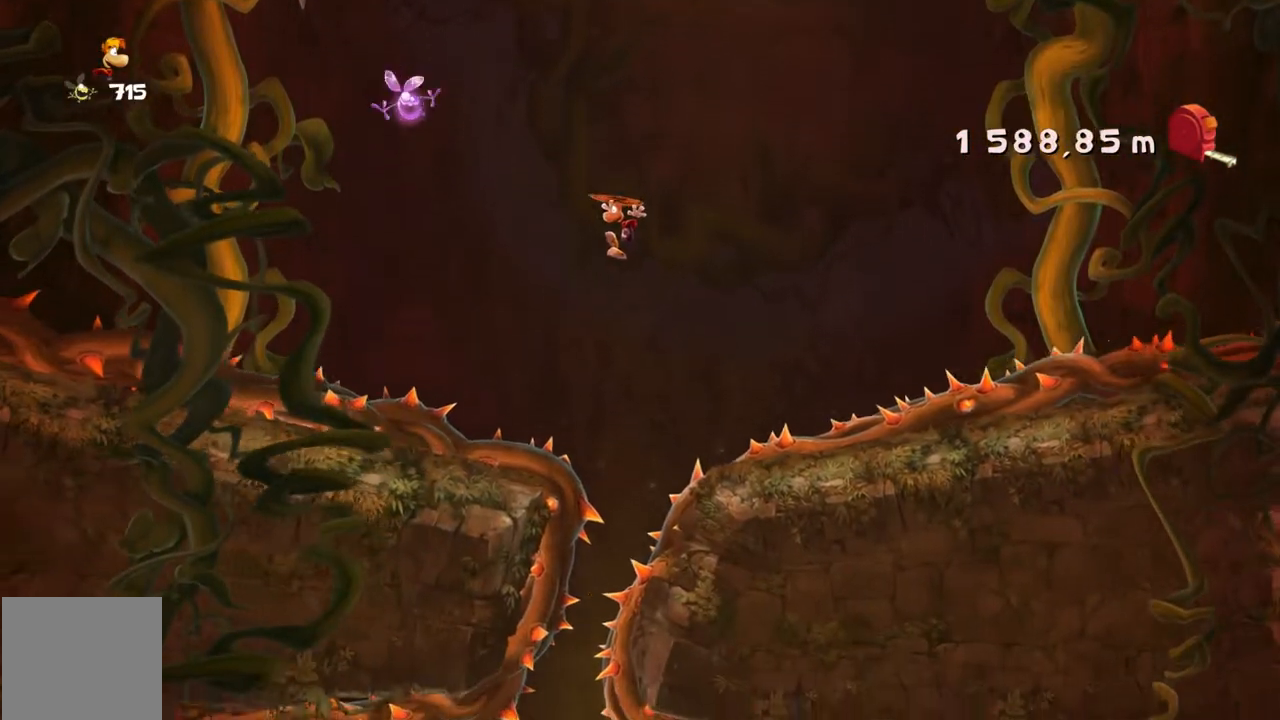
{"buttons": [], "left_stick": "center", "events": [[33, "left_stick", "left"], [267, "left_stick", "center"], [433, "A", "up"]]}
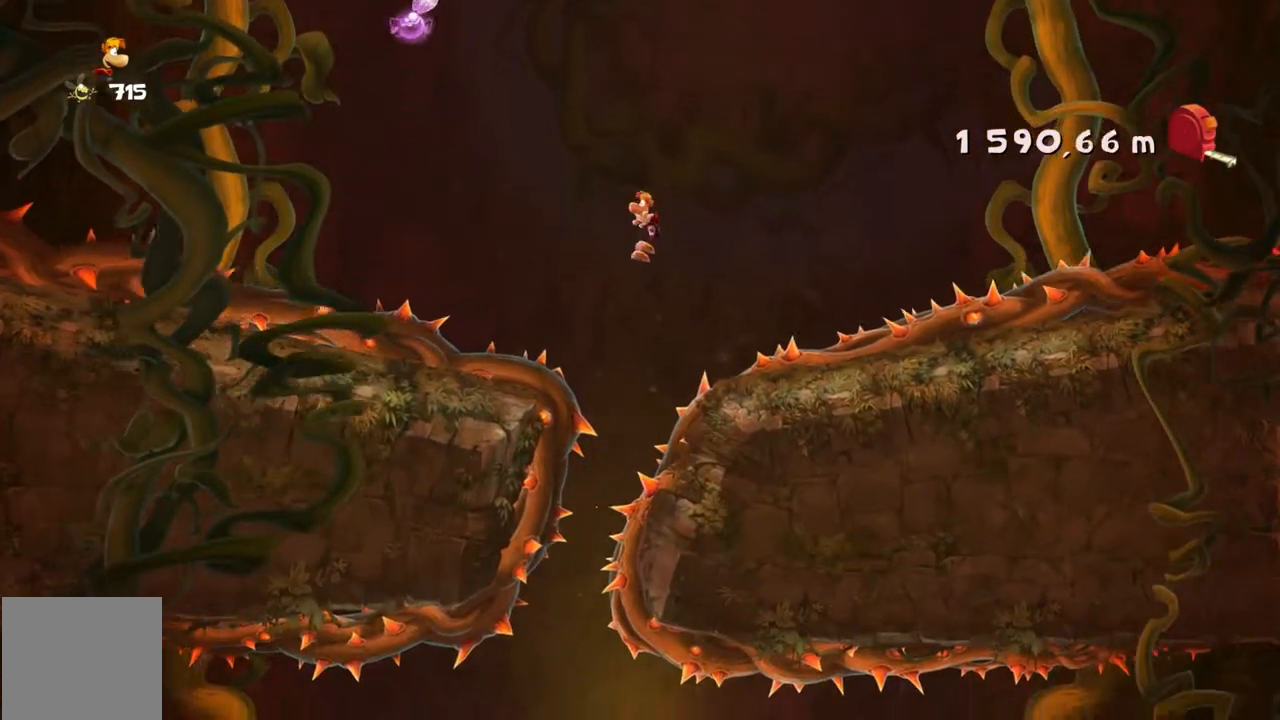
{"buttons": [], "left_stick": "center", "events": [[167, "left_stick", "left"], [467, "left_stick", "center"]]}
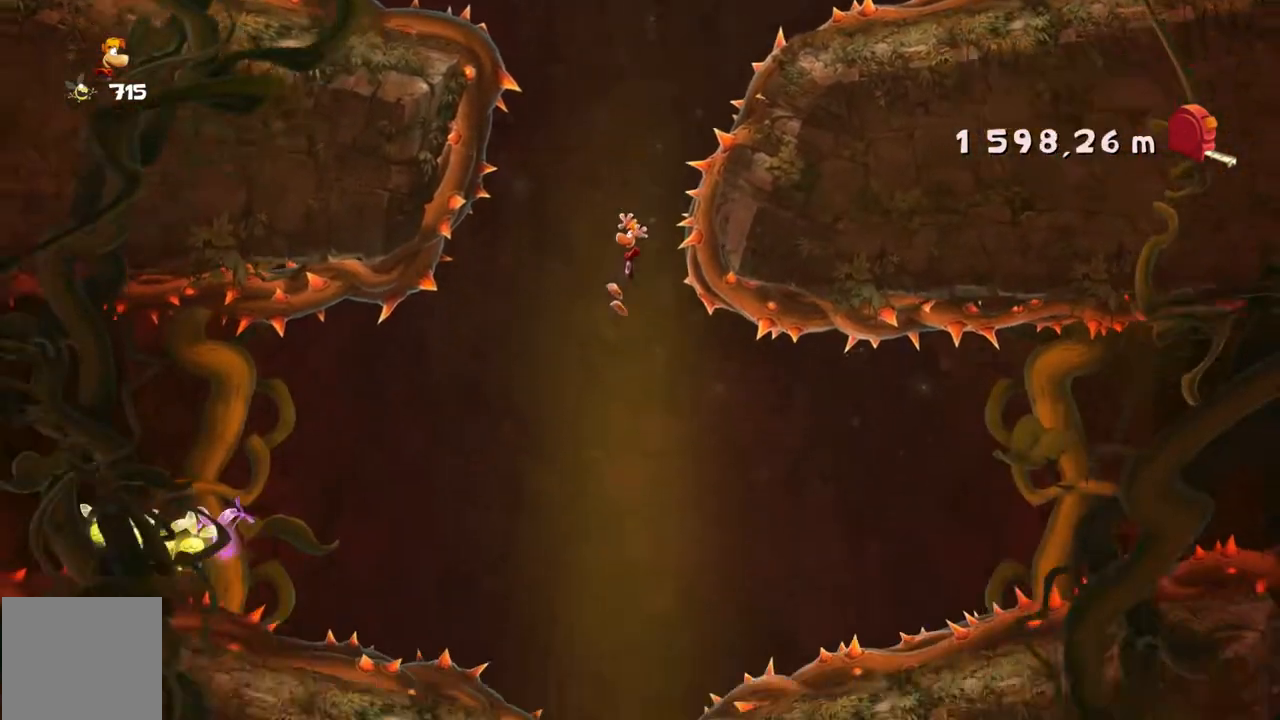
{"buttons": [], "left_stick": "right"}
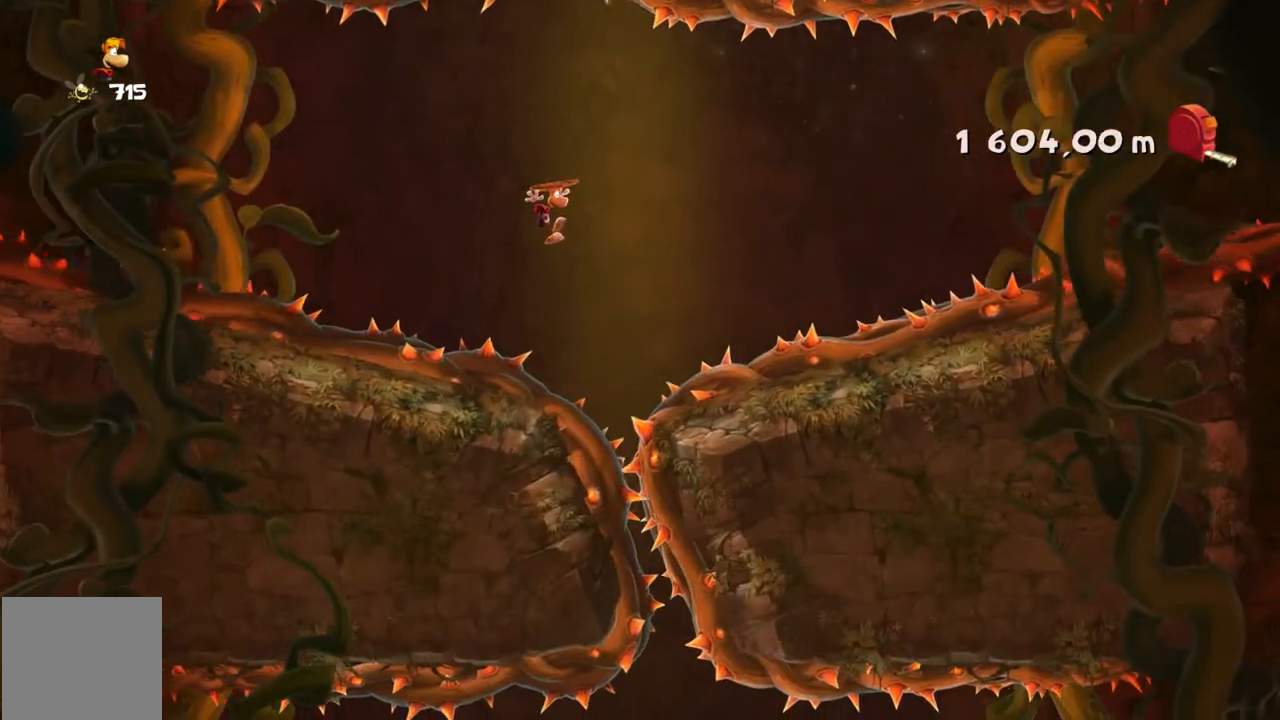
{"buttons": [], "left_stick": "right", "events": [[234, "left_stick", "center"], [367, "left_stick", "right"]]}
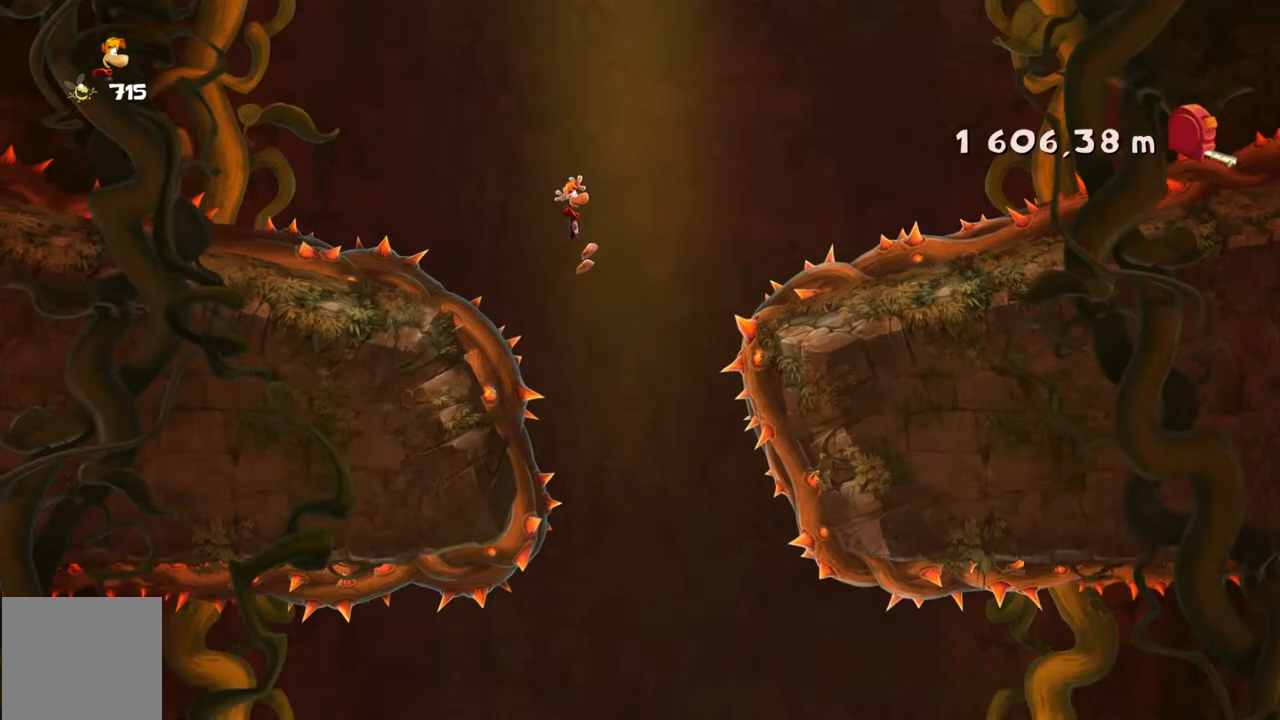
{"buttons": [], "left_stick": "left", "events": [[100, "left_stick", "center"], [367, "left_stick", "left"]]}
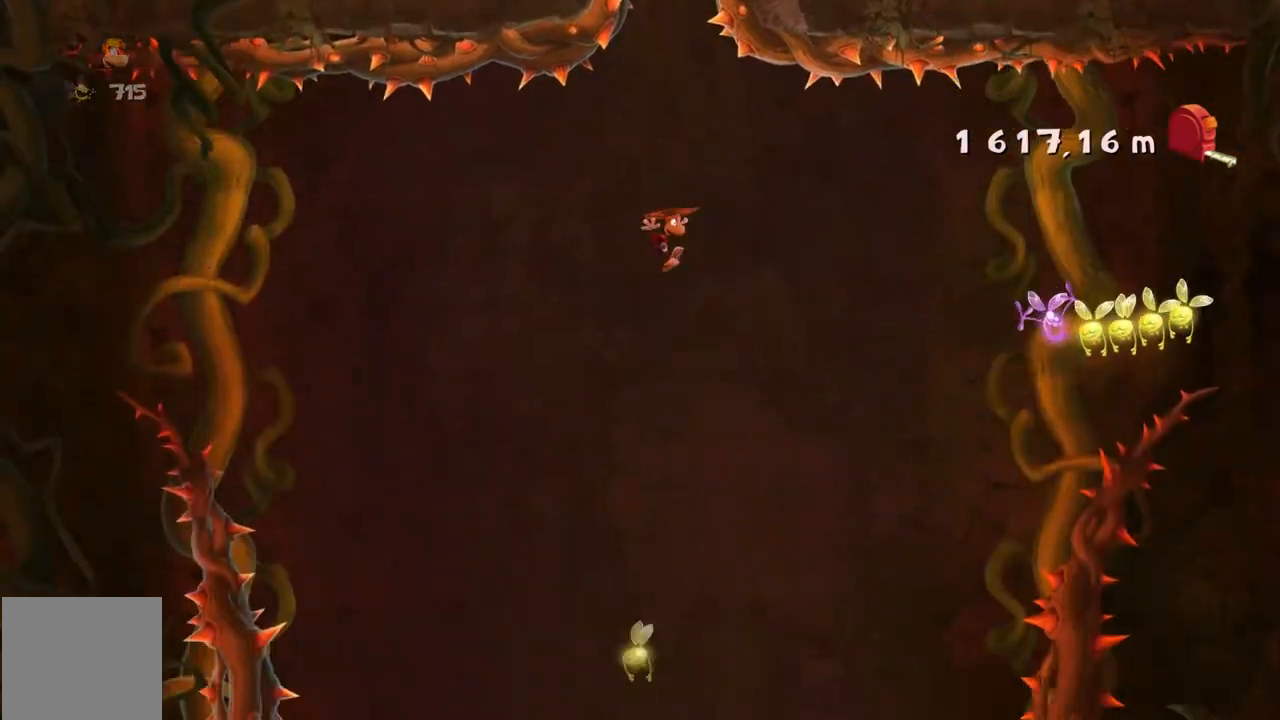
{"buttons": [], "left_stick": "left", "events": [[200, "left_stick", "center"], [434, "left_stick", "left"]]}
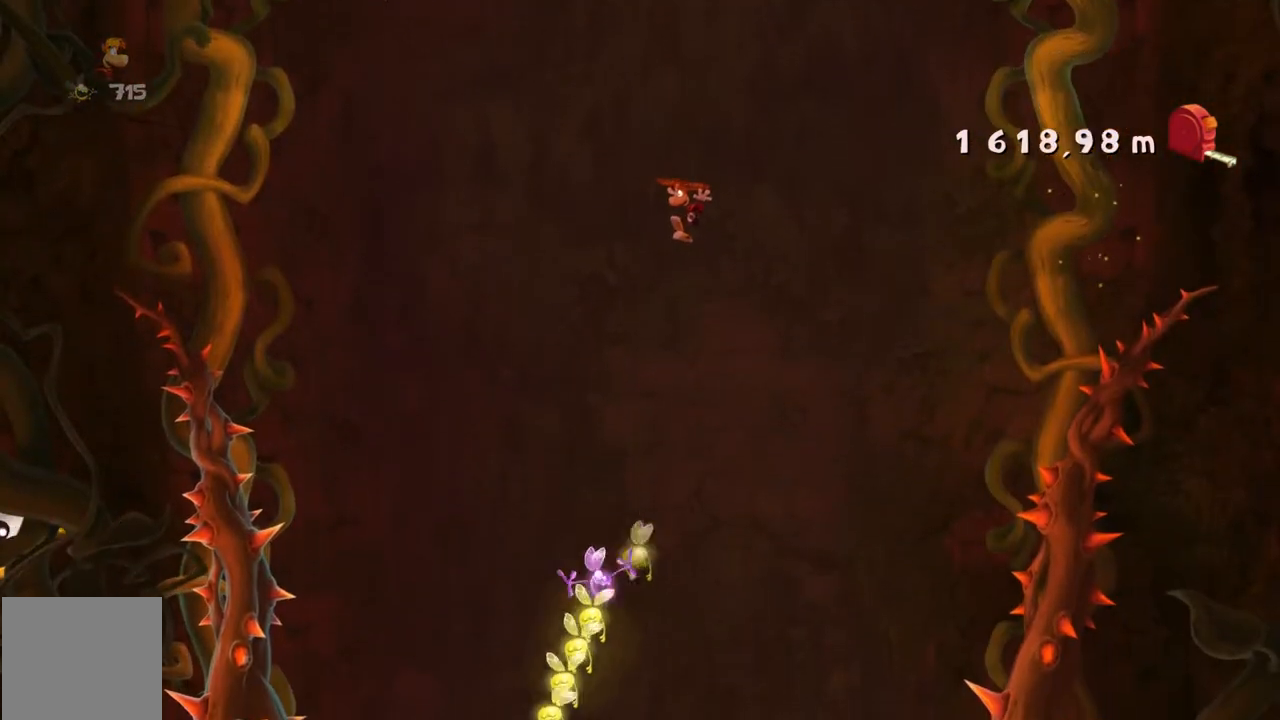
{"buttons": [], "left_stick": "center", "events": [[66, "left_stick", "center"]]}
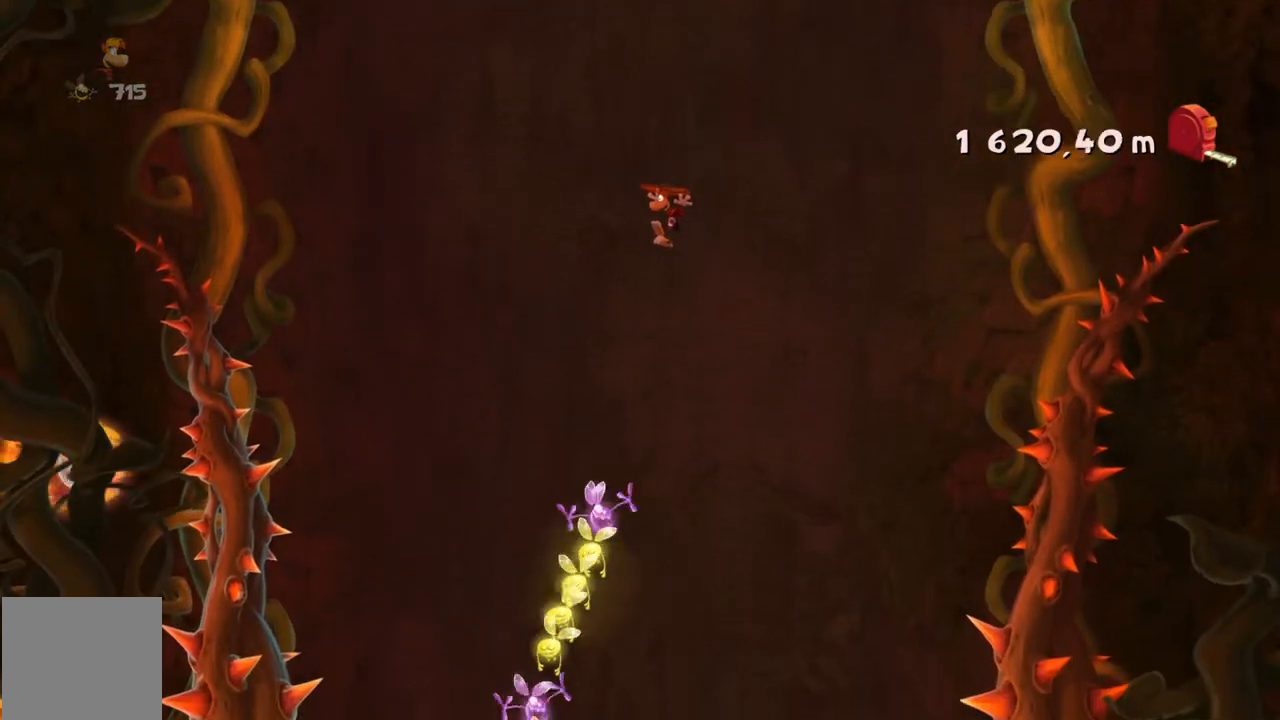
{"buttons": [], "left_stick": "center", "events": [[34, "A", "down"], [100, "A", "up"], [401, "HOME", "down"], [467, "HOME", "up"]]}
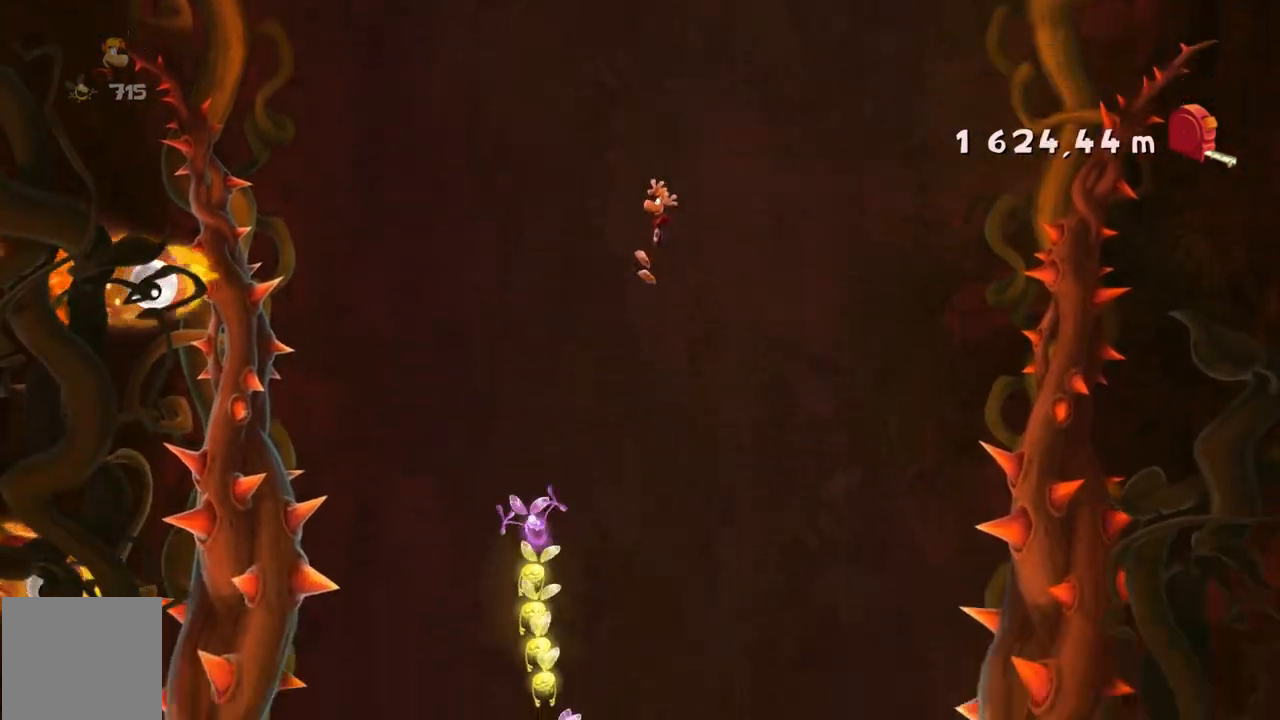
{"buttons": [], "left_stick": "center", "events": []}